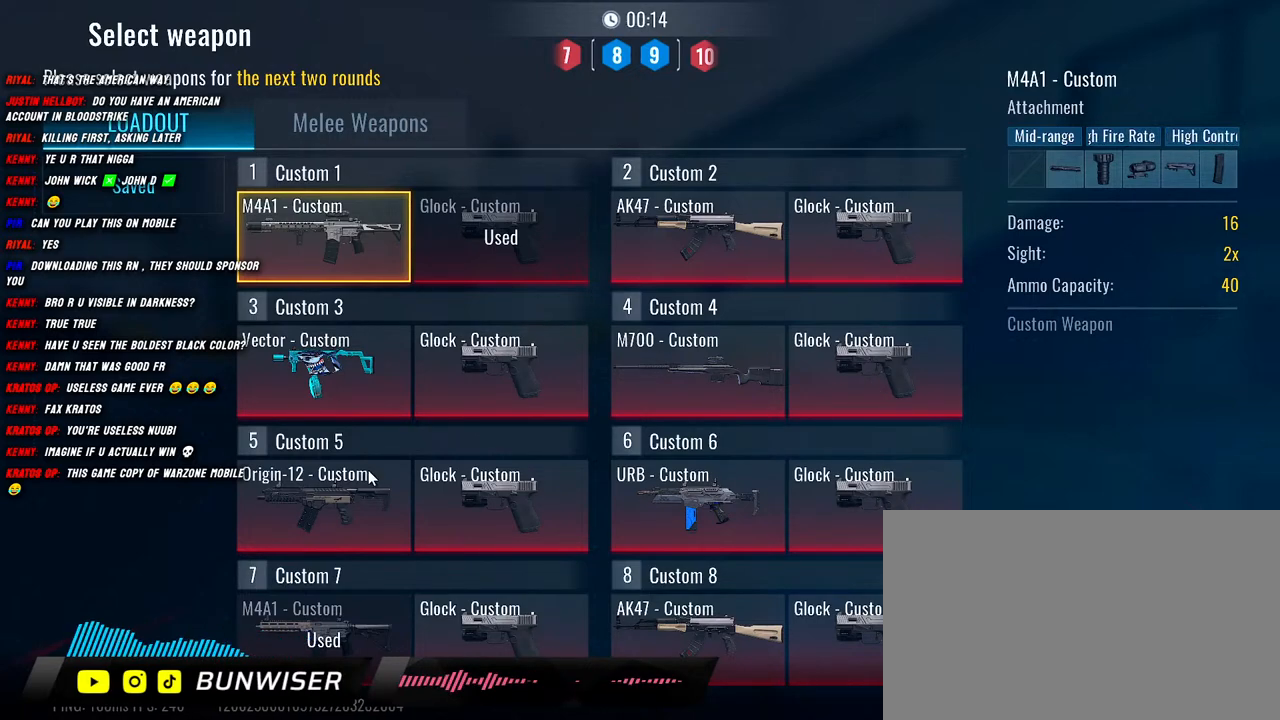
Gameplay with keyboard and mouse; each line is a JSON object with the keys and mouse buttons held at the frame after it. "events" lists presses ("down") and releases ("up") of "1", "2", "3", "4", "5", "a", "alt", "b", "c", "ctrl", "d", "e", "f", "g", "q", "r", "s", "shift", "space", "t", "tab", "v", "w", "x", "z", "mouse_left", "mouse_wheel", "mouse_right", "mouse_mb4" and "mouse_mb5" between this image and that frame as [ms after this image, input, new state], when the widget could be followed in between. "mouse_left", "mouse_wheel", "mouse_right", "mouse_mb4", "mouse_mb5" = the "left", "wheel", "right", "mb4", "mb5" buttons of the "mouse" list. No other keys are recorded. "wheel" means that the mouse wheel is clicked or scrolled. Mouse movement is not recorded.
{"keys": [], "mouse": [], "events": [[267, "mouse_wheel", "down"], [484, "mouse_wheel", "up"]]}
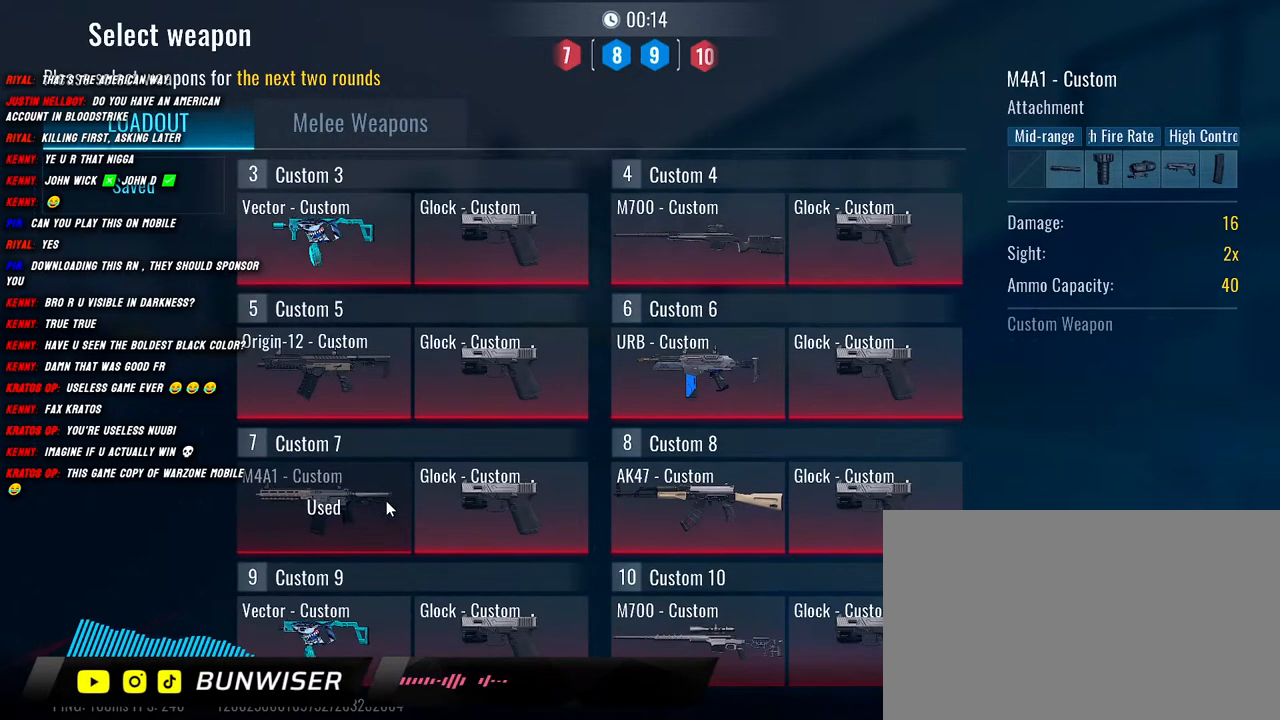
{"keys": [], "mouse": [], "events": []}
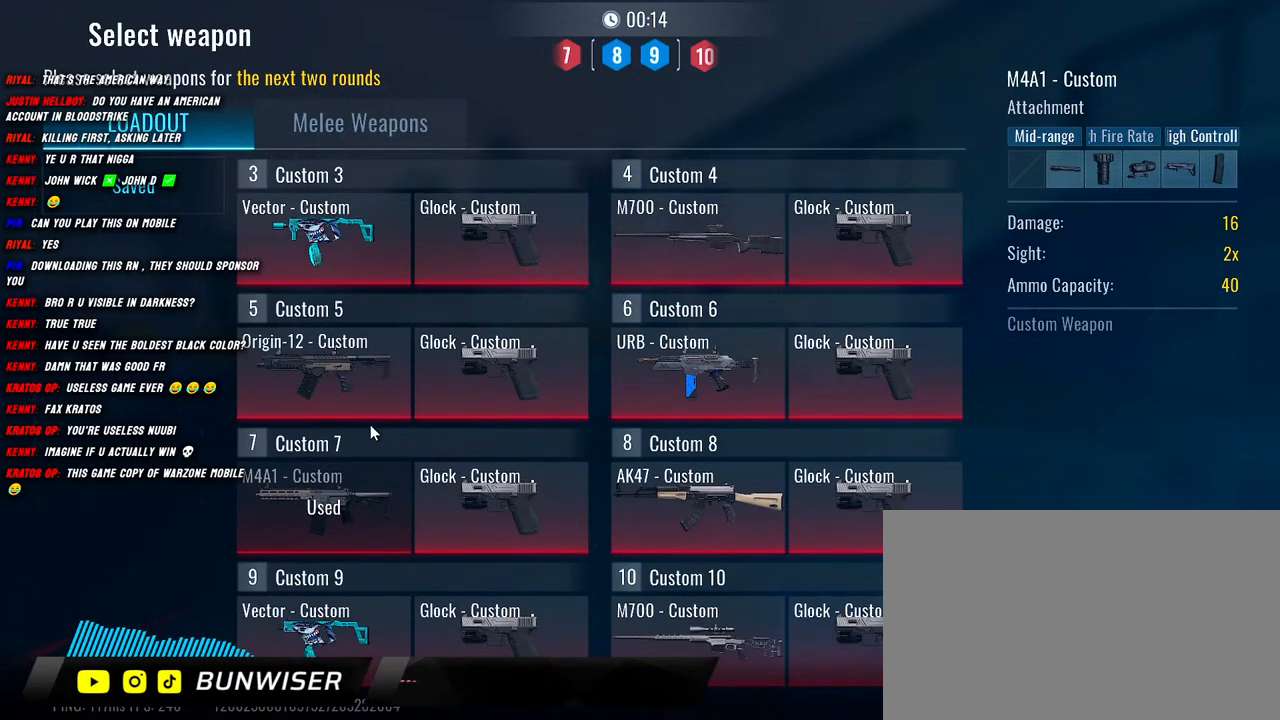
{"keys": [], "mouse": [], "events": []}
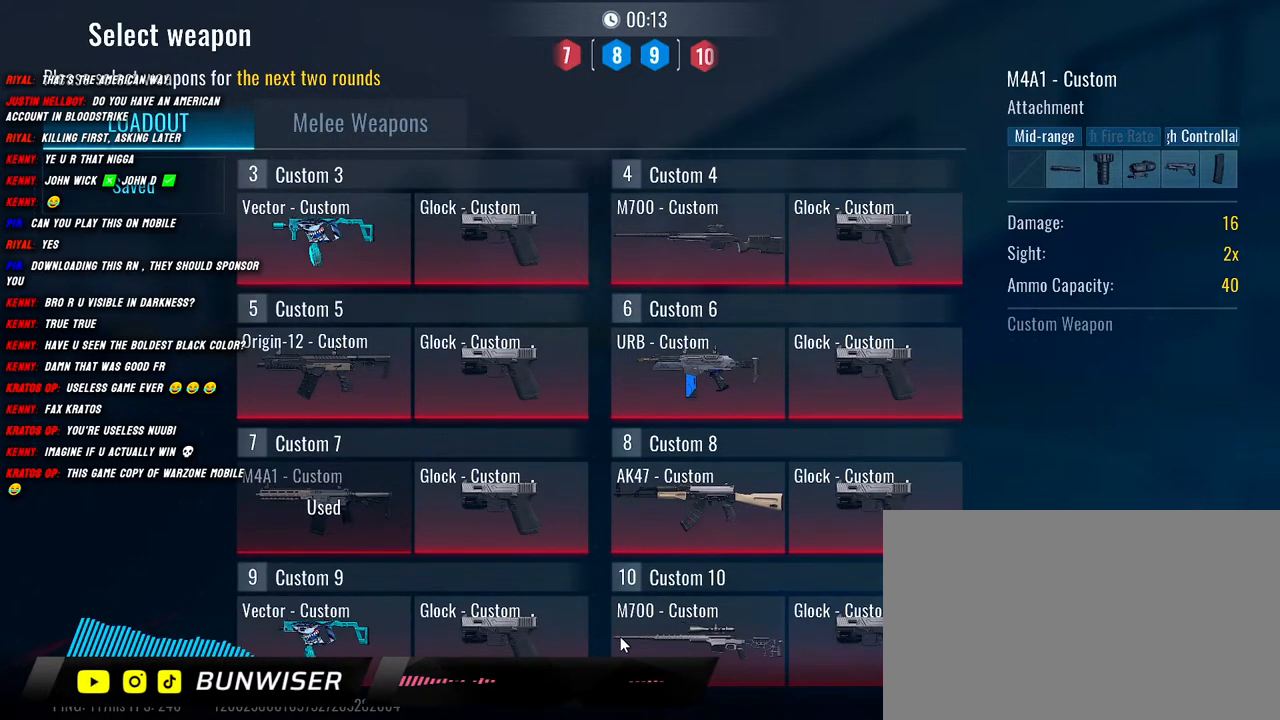
{"keys": [], "mouse": [], "events": []}
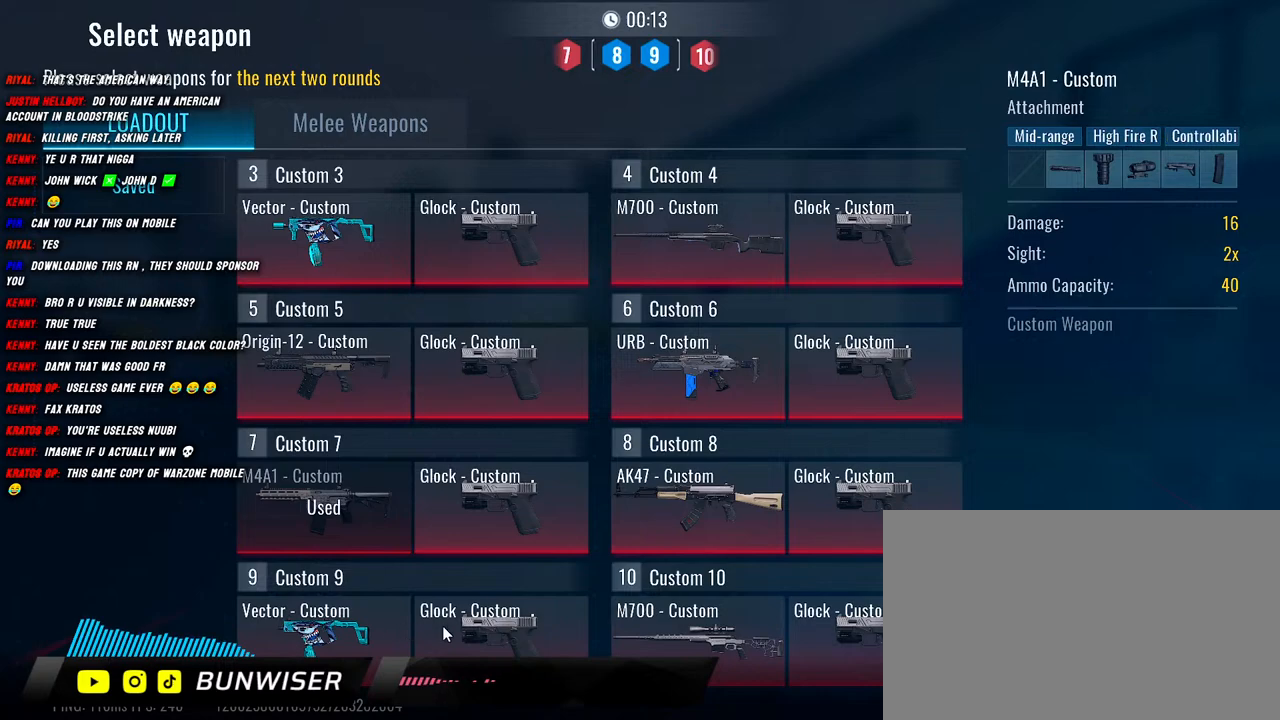
{"keys": [], "mouse": [], "events": []}
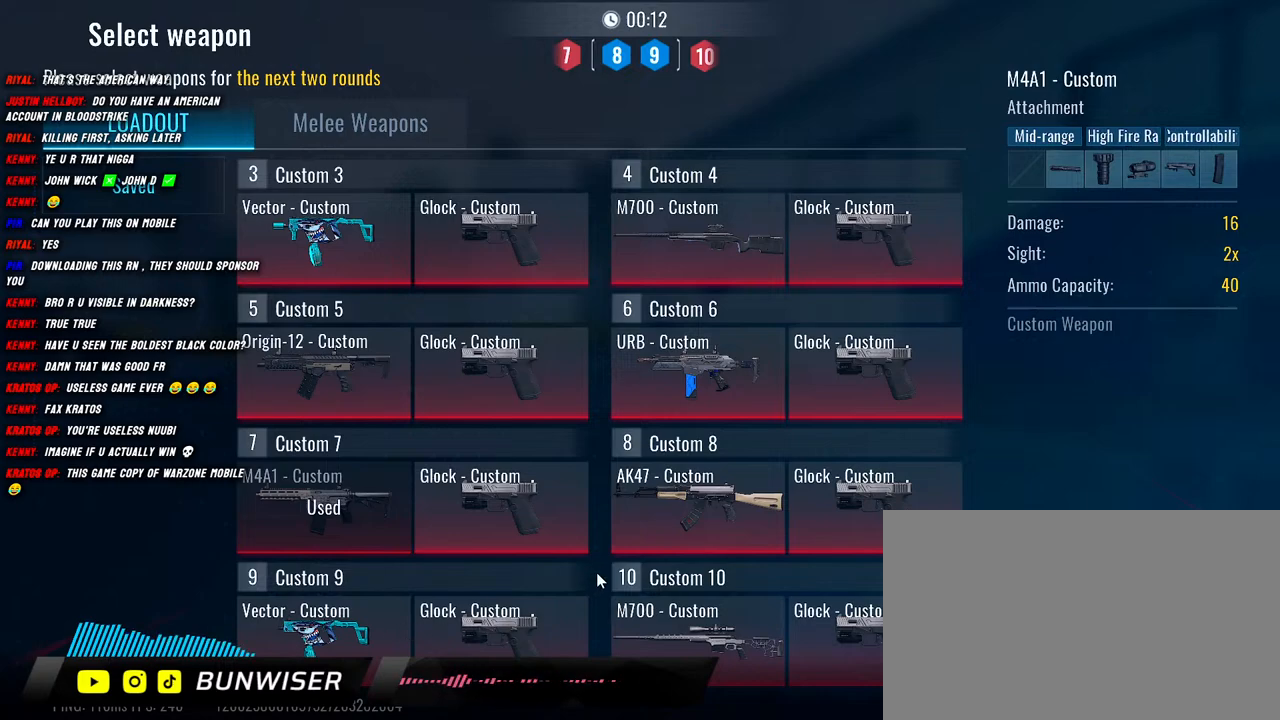
{"keys": [], "mouse": [], "events": []}
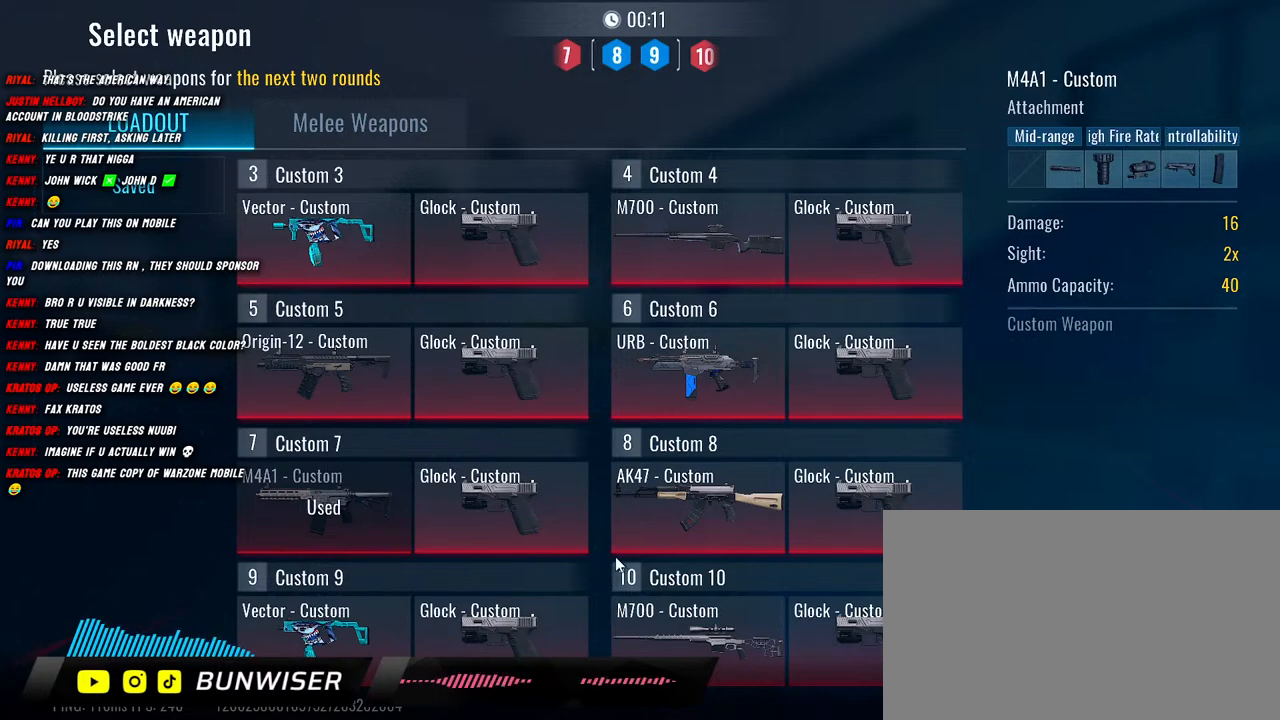
{"keys": [], "mouse": ["wheel"], "events": [[384, "mouse_wheel", "down"]]}
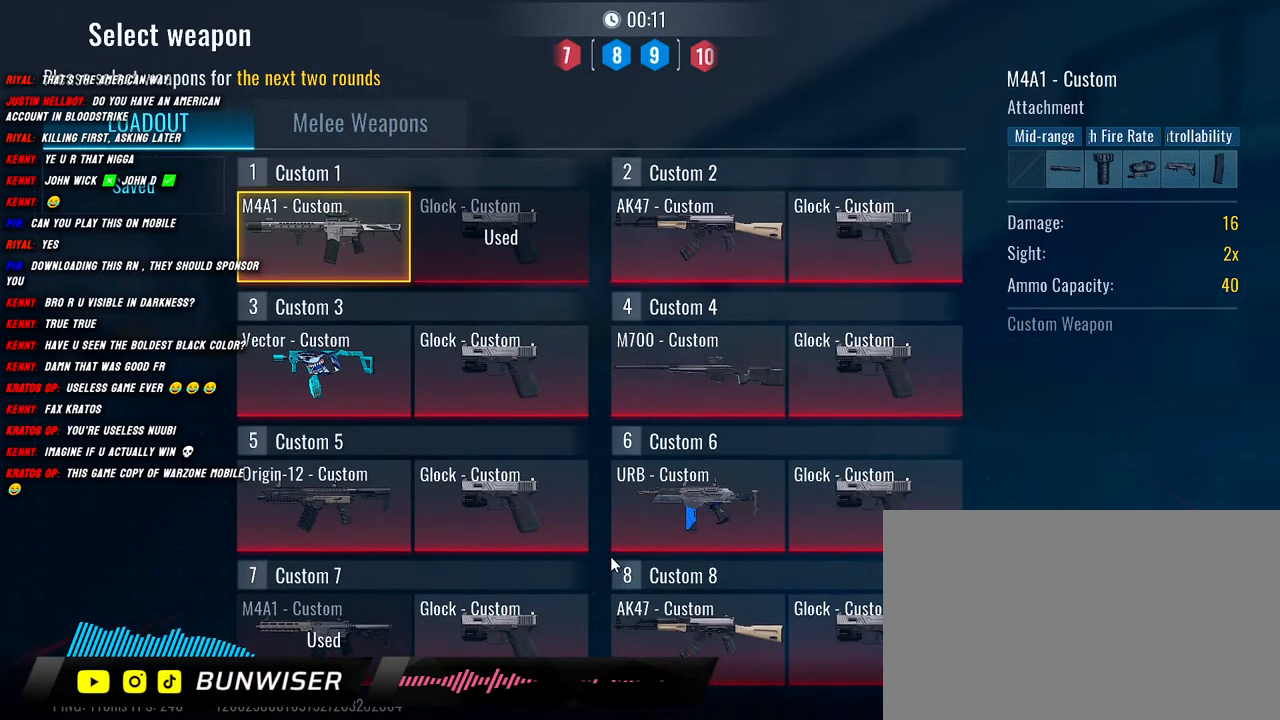
{"keys": [], "mouse": [], "events": [[200, "mouse_wheel", "up"]]}
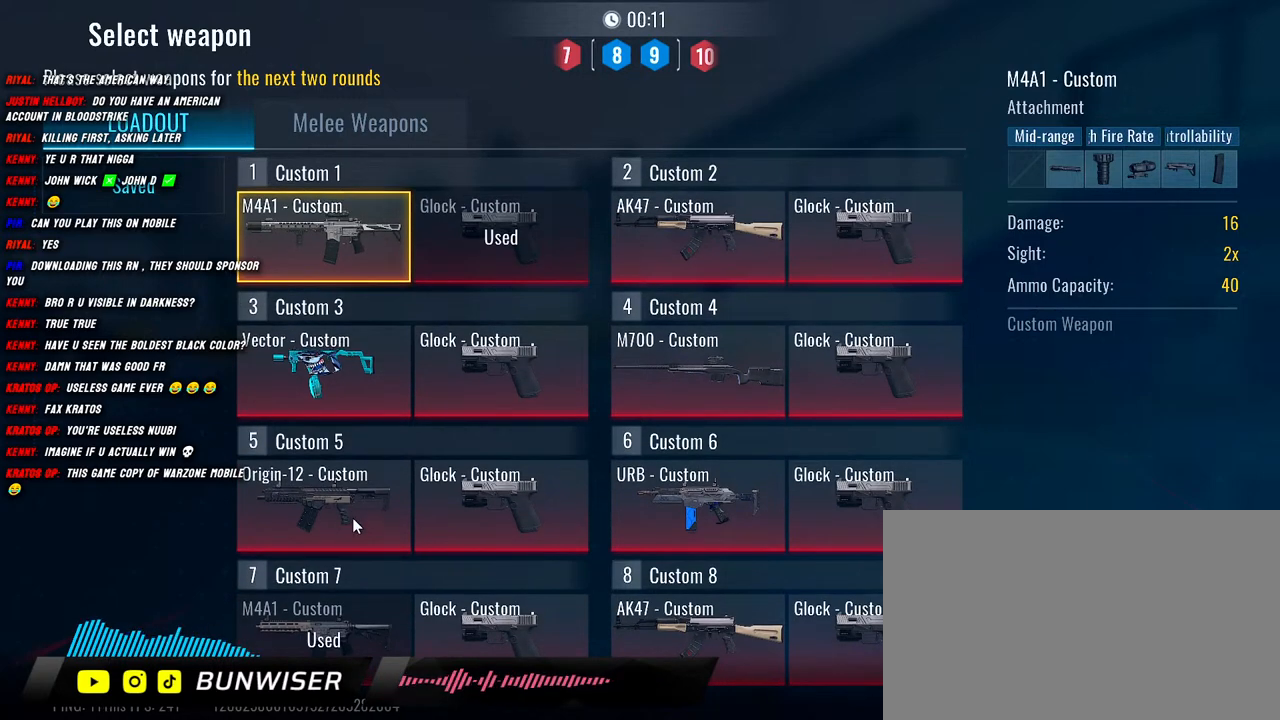
{"keys": [], "mouse": [], "events": []}
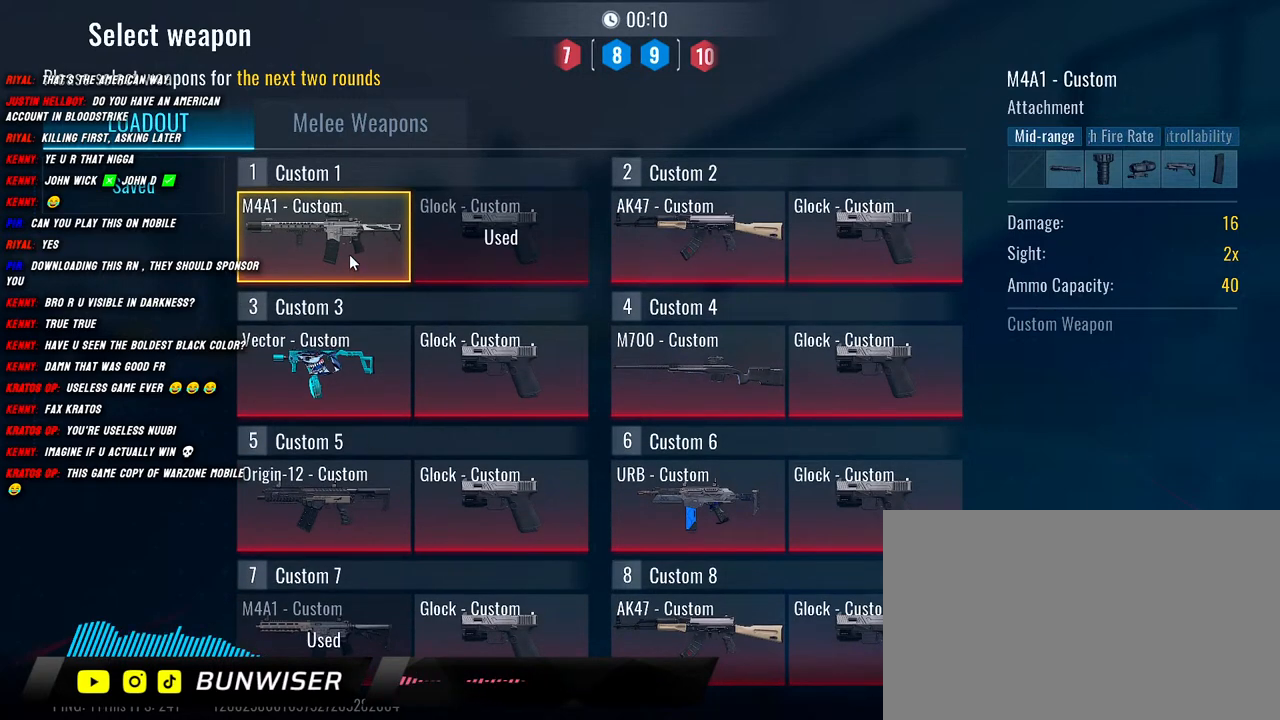
{"keys": [], "mouse": [], "events": []}
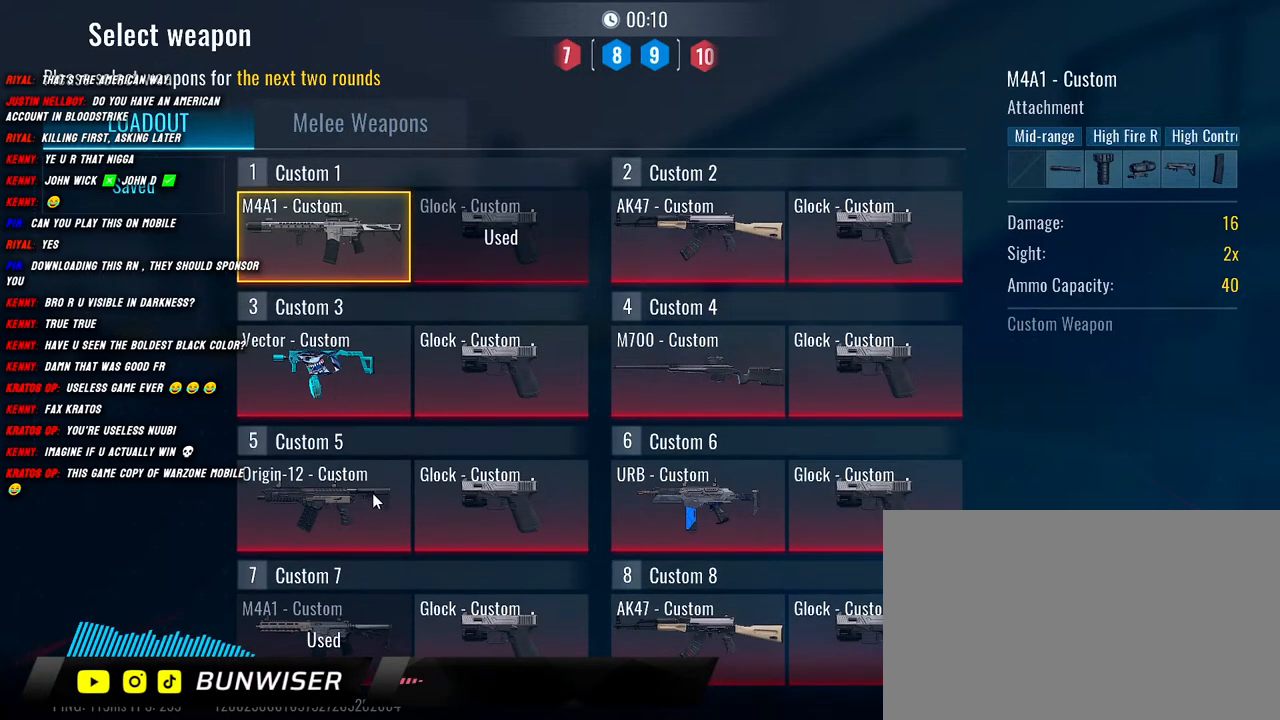
{"keys": [], "mouse": [], "events": [[167, "mouse_wheel", "down"], [400, "mouse_wheel", "up"], [417, "mouse_wheel", "down"], [434, "mouse_wheel", "up"]]}
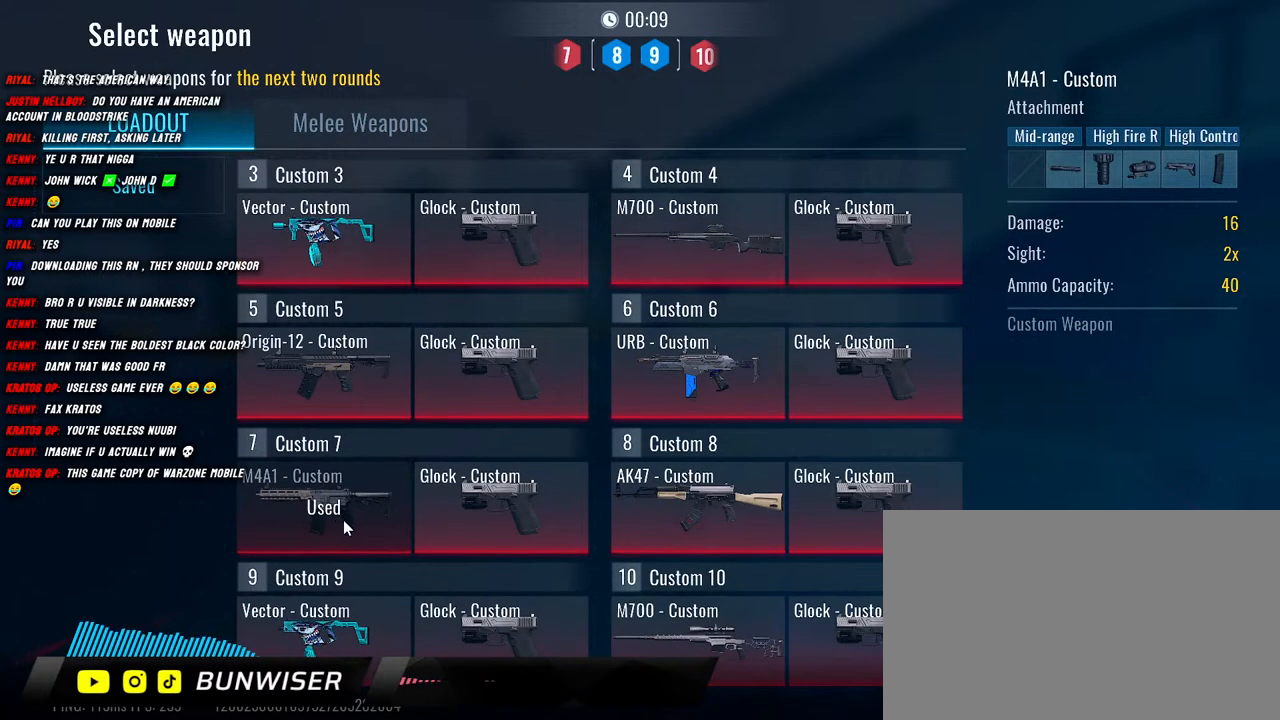
{"keys": [], "mouse": [], "events": []}
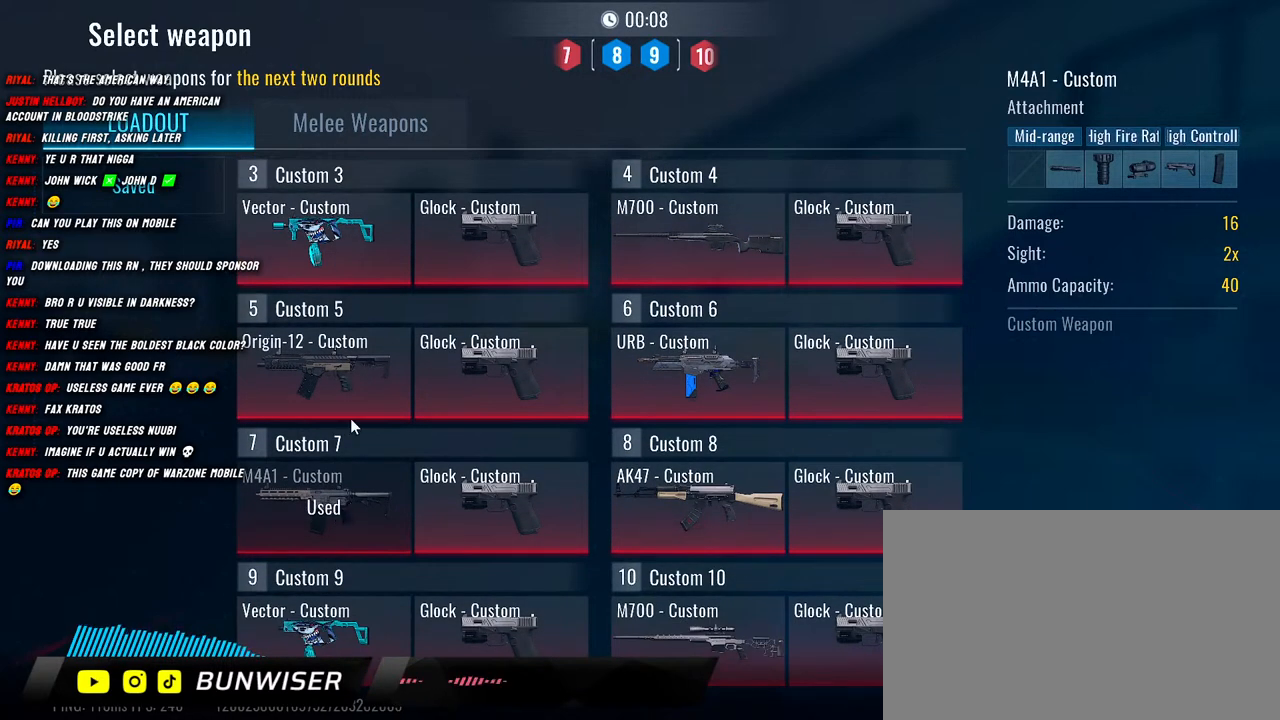
{"keys": [], "mouse": [], "events": []}
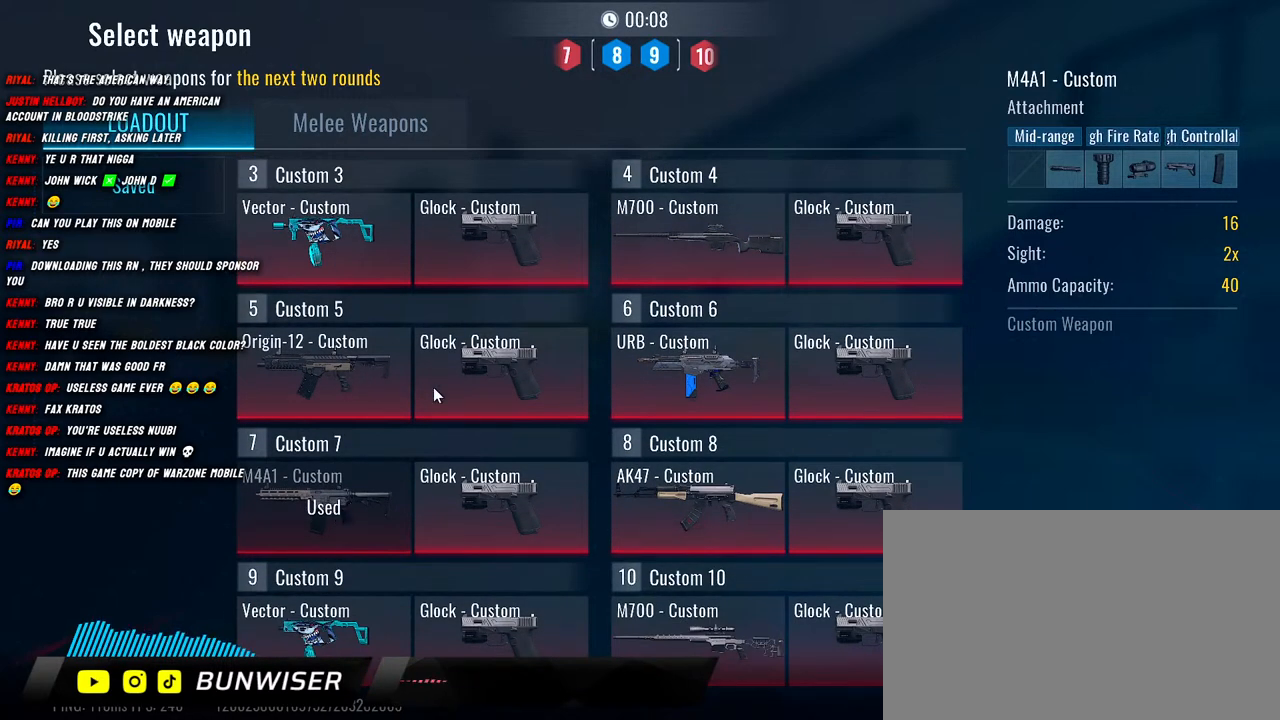
{"keys": [], "mouse": ["wheel"], "events": [[300, "mouse_wheel", "down"]]}
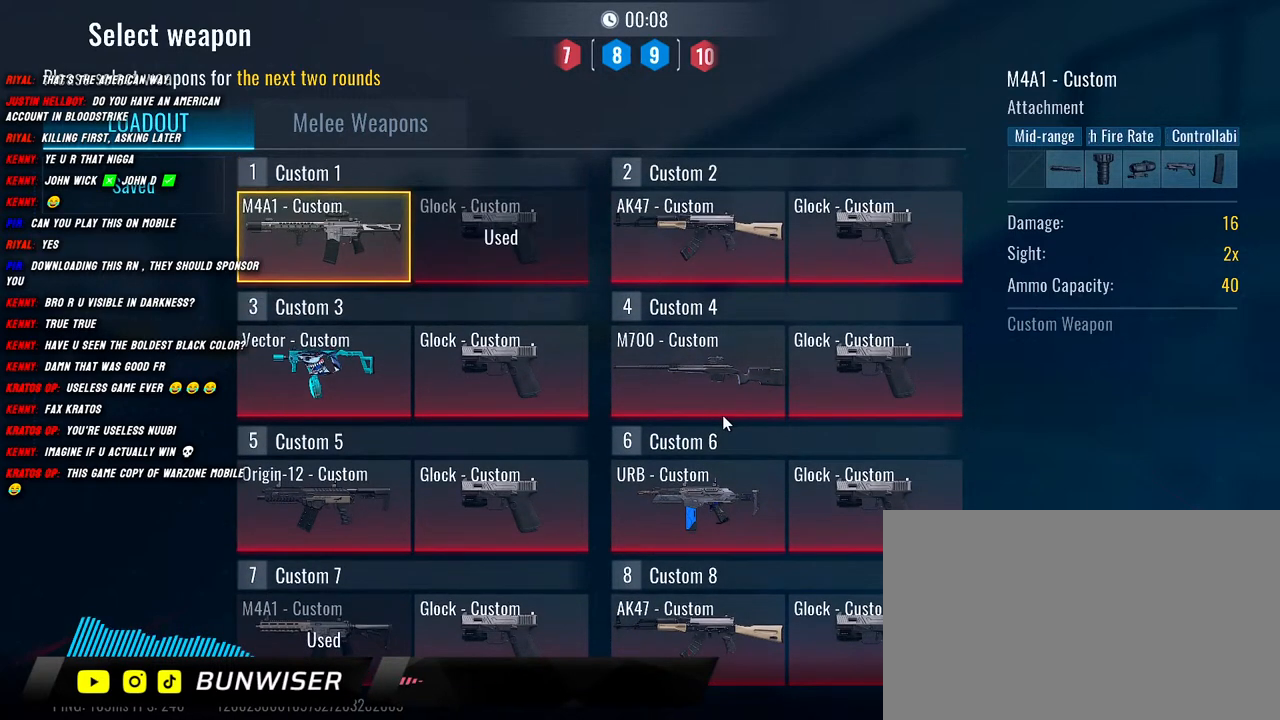
{"keys": [], "mouse": [], "events": [[84, "mouse_wheel", "up"]]}
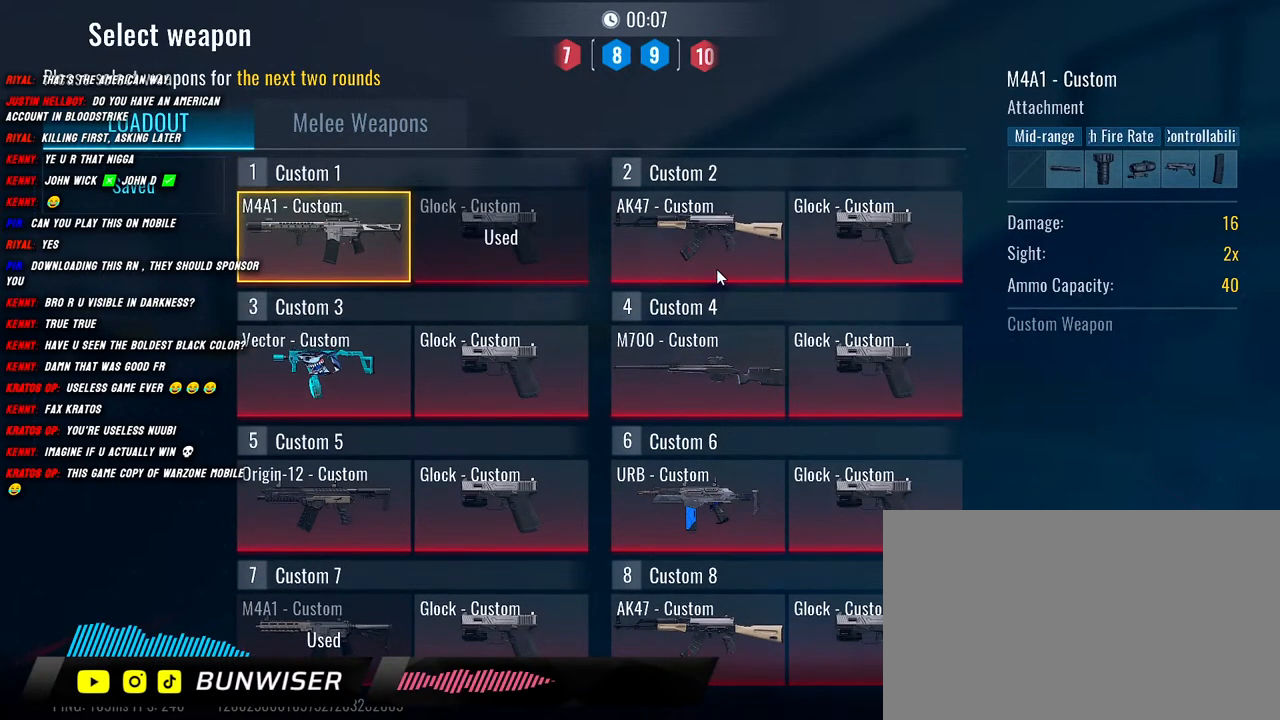
{"keys": [], "mouse": [], "events": [[250, "mouse_wheel", "down"], [450, "mouse_wheel", "up"], [467, "mouse_wheel", "down"], [484, "mouse_wheel", "up"]]}
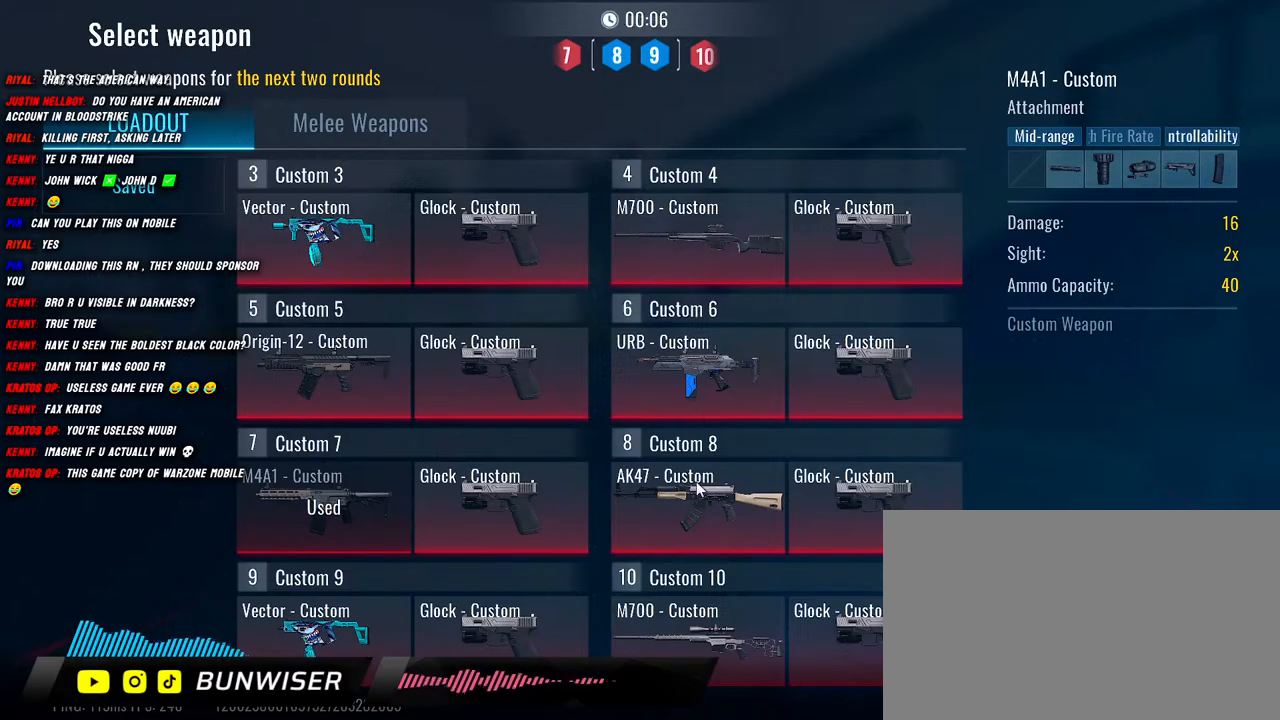
{"keys": [], "mouse": [], "events": []}
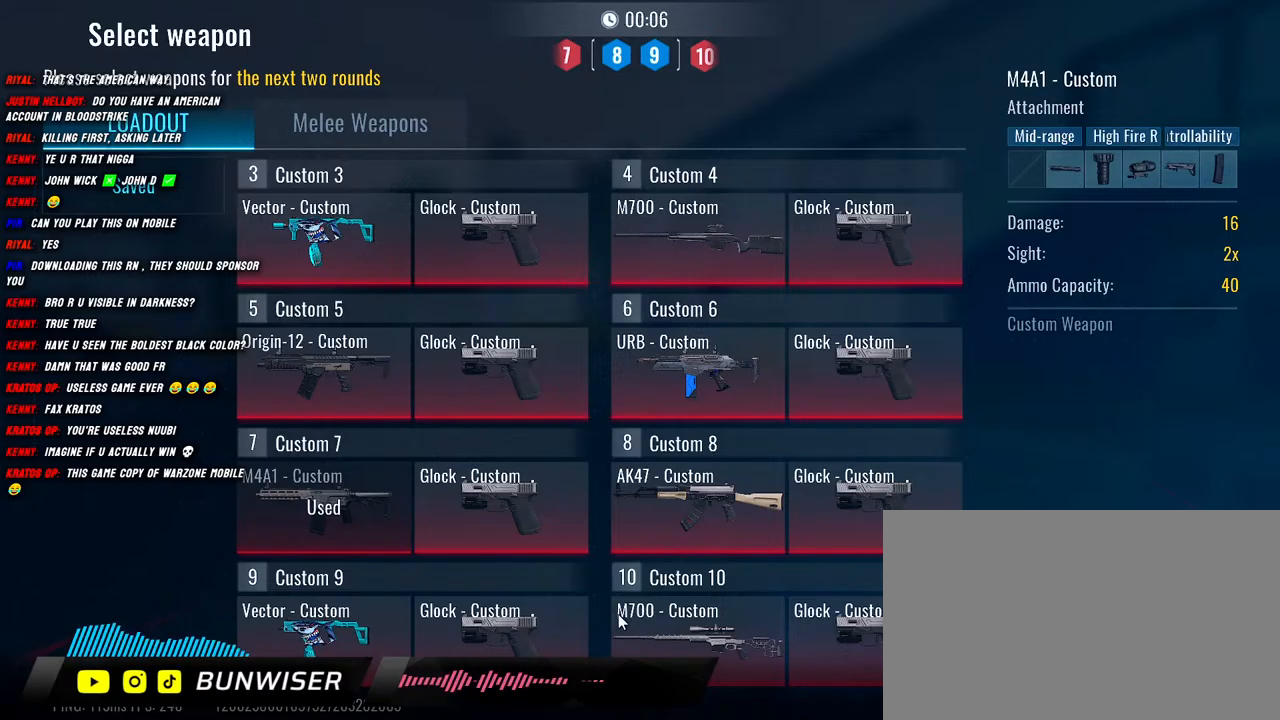
{"keys": [], "mouse": ["left"], "events": [[500, "mouse_left", "down"]]}
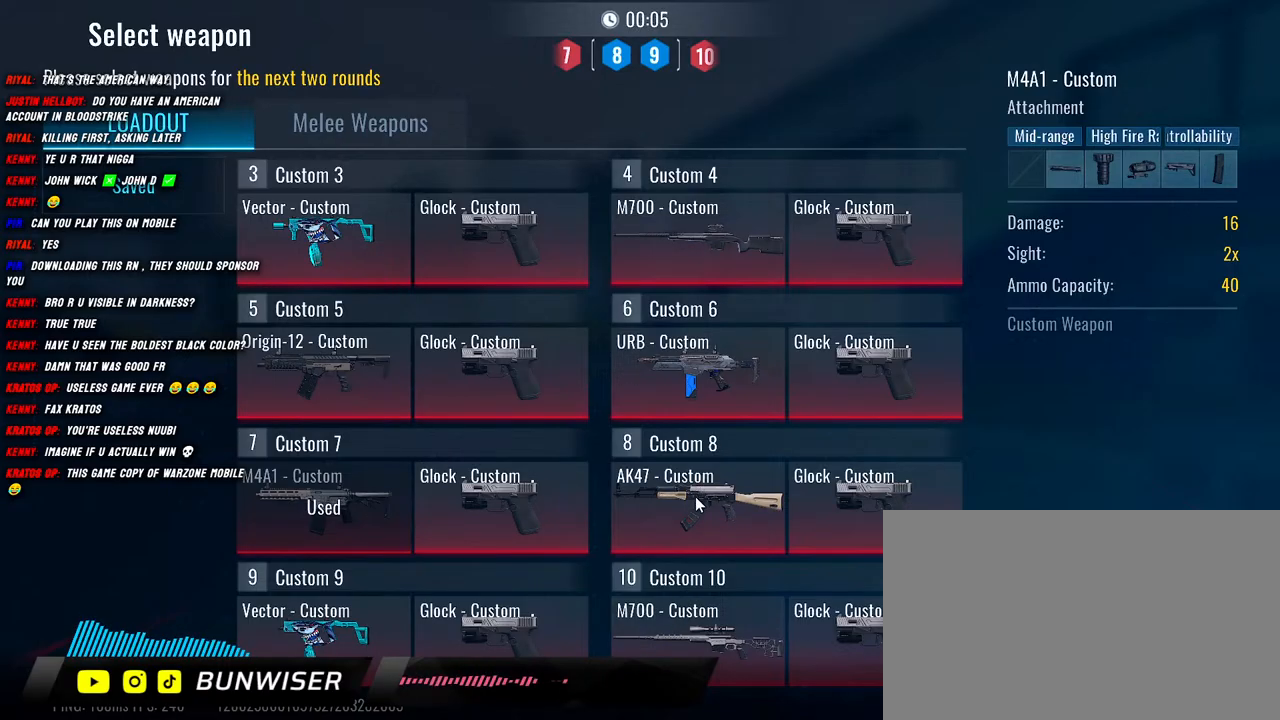
{"keys": [], "mouse": [], "events": [[67, "mouse_left", "up"], [400, "mouse_left", "down"], [500, "mouse_left", "up"]]}
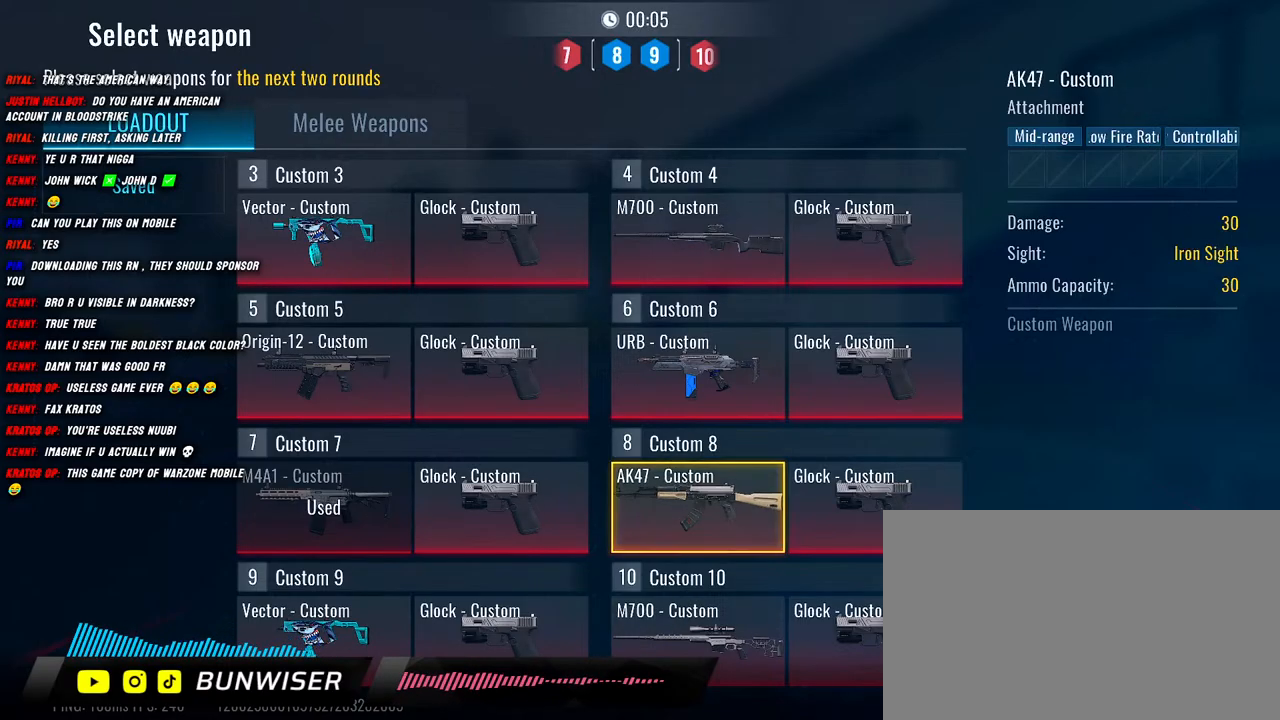
{"keys": [], "mouse": [], "events": [[217, "mouse_left", "down"], [284, "mouse_left", "up"]]}
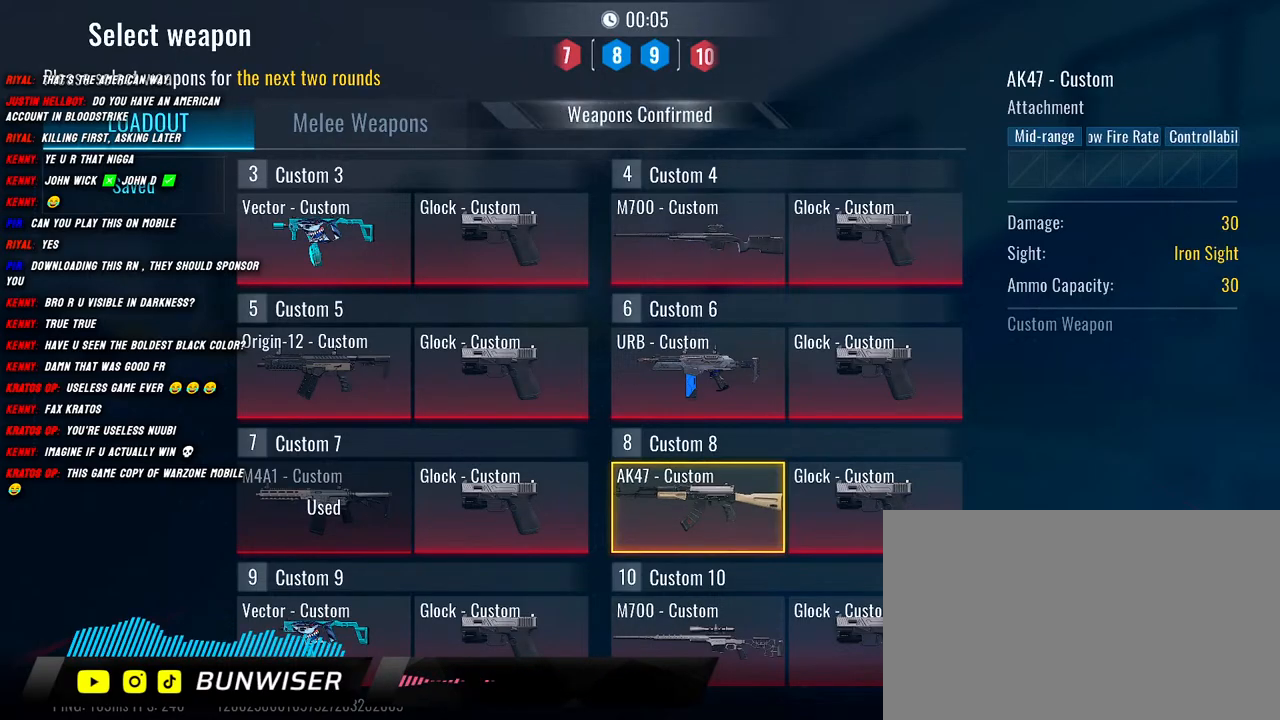
{"keys": [], "mouse": [], "events": []}
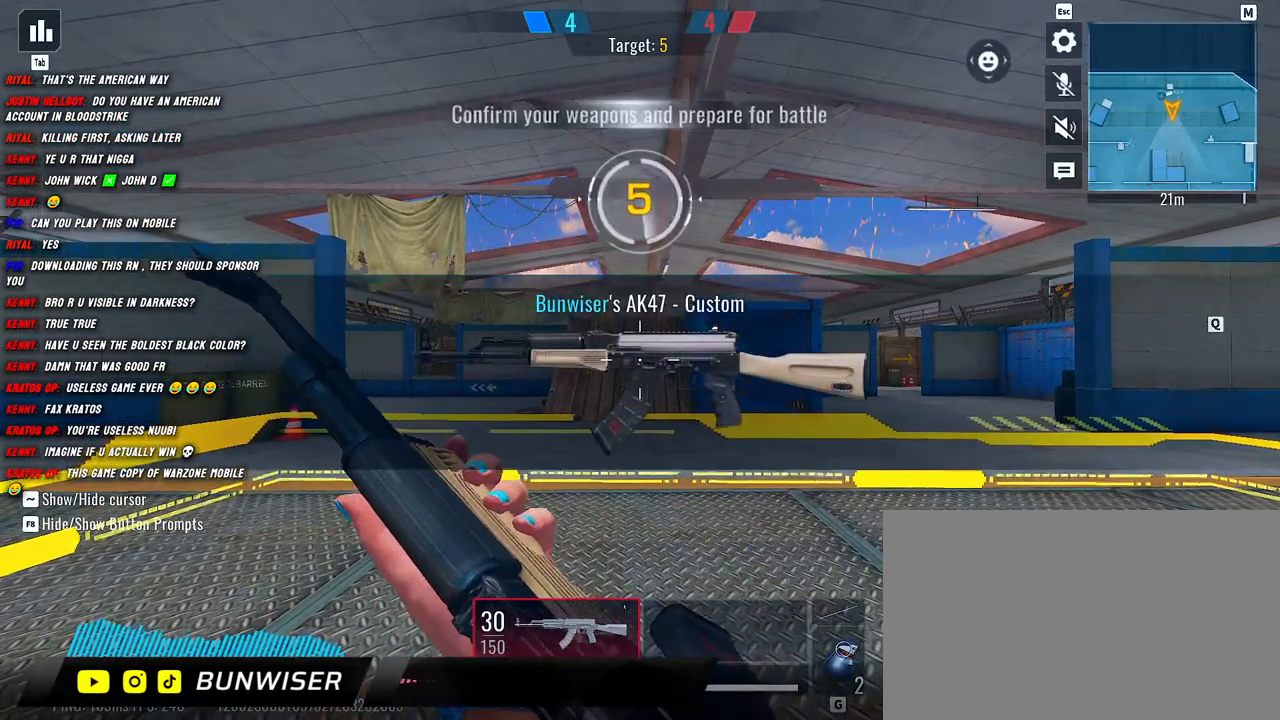
{"keys": ["a", "shift", "w"], "mouse": ["right"], "events": [[200, "mouse_right", "down"], [300, "a", "down"], [334, "shift", "down"], [384, "w", "down"]]}
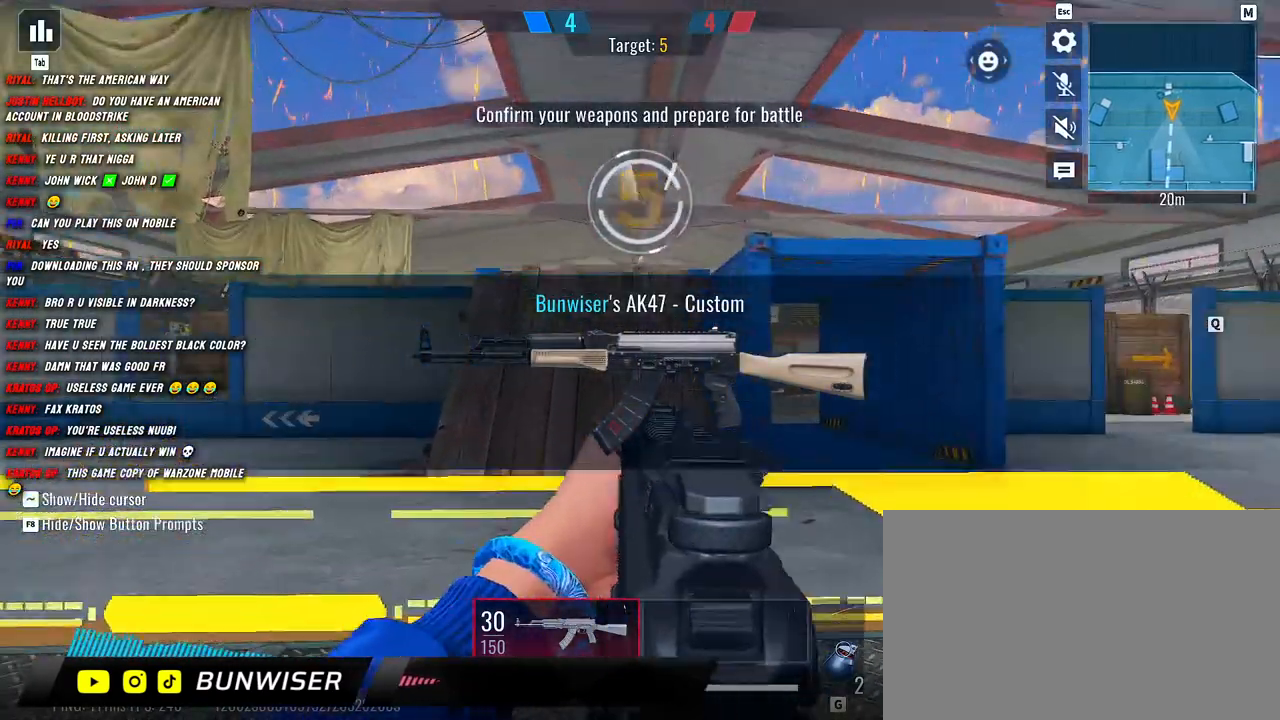
{"keys": ["a", "s"], "mouse": [], "events": [[100, "w", "up"], [150, "shift", "up"], [167, "mouse_right", "up"], [234, "a", "up"], [250, "d", "down"], [400, "s", "down"], [450, "d", "up"], [500, "a", "down"]]}